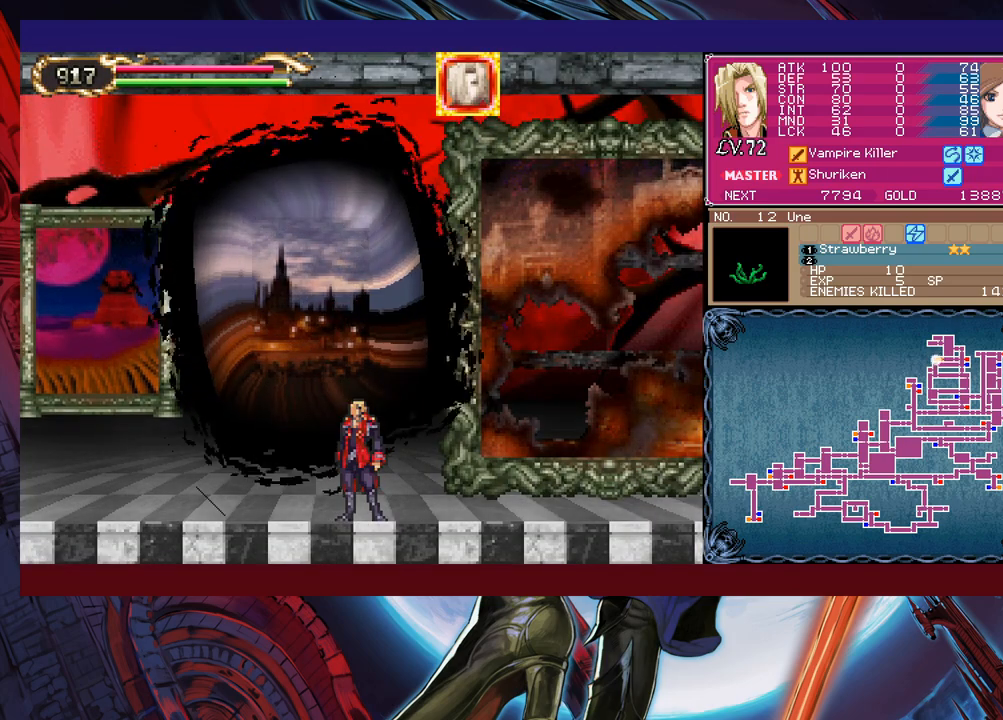
Gameplay with a controller (Xbox layout); each line is a JSON object with the inputs held at the frame after it. "events" lists button and stick changes between this image and that frame as [ms after this image, input, new state], when the widget could be followed in between. Not read: L2 R2 right_stick.
{"buttons": [], "left_stick": "center", "events": []}
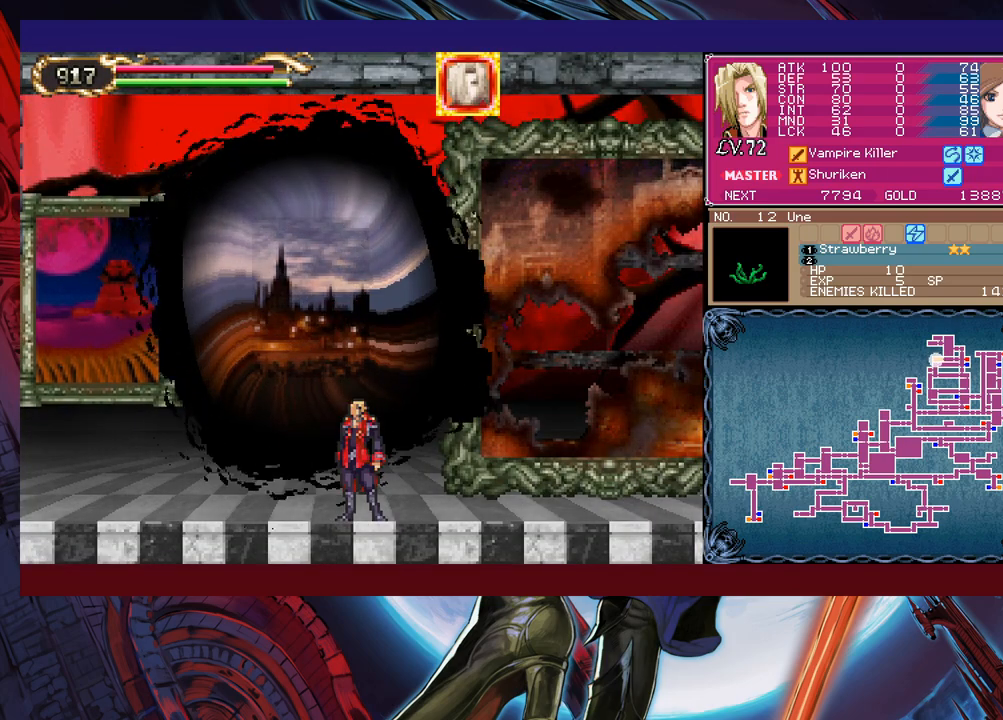
{"buttons": [], "left_stick": "center", "events": []}
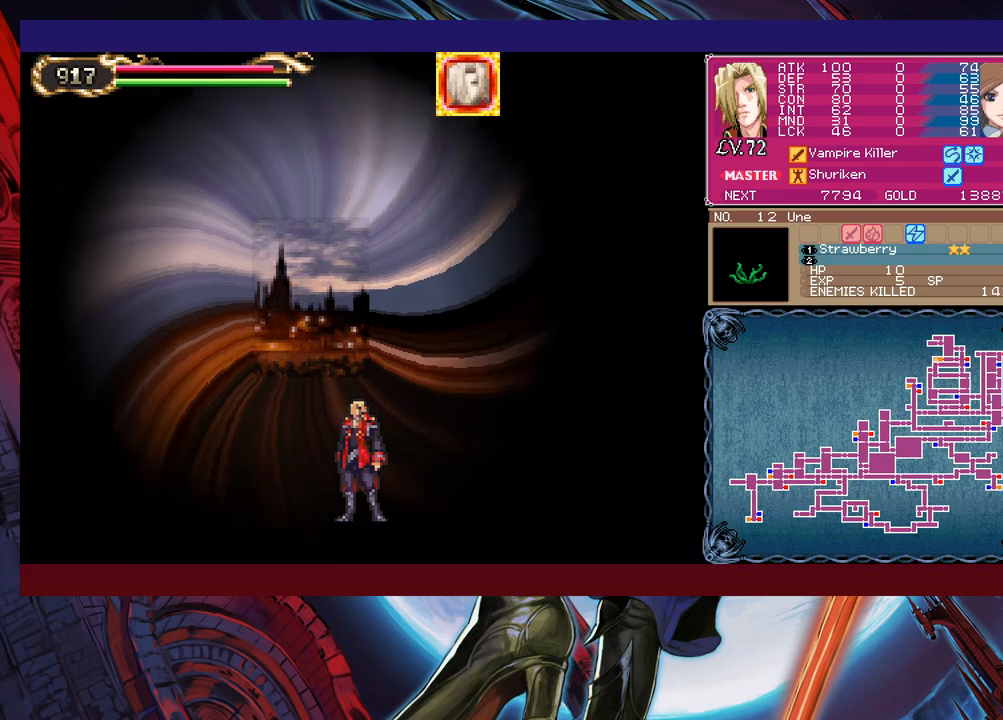
{"buttons": [], "left_stick": "center", "events": []}
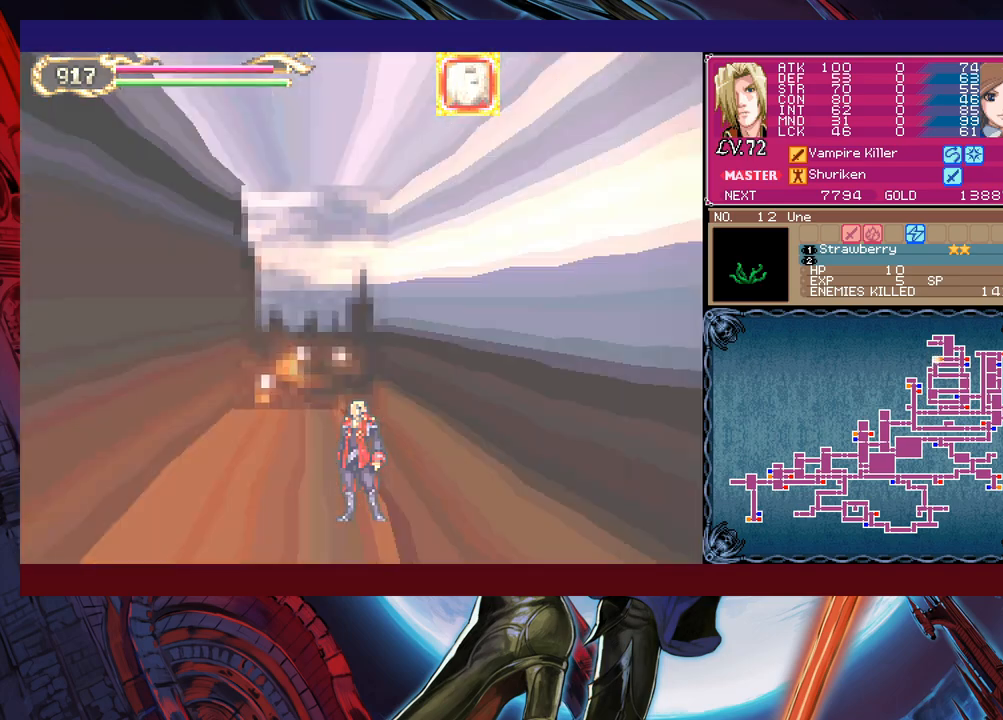
{"buttons": [], "left_stick": "center", "events": []}
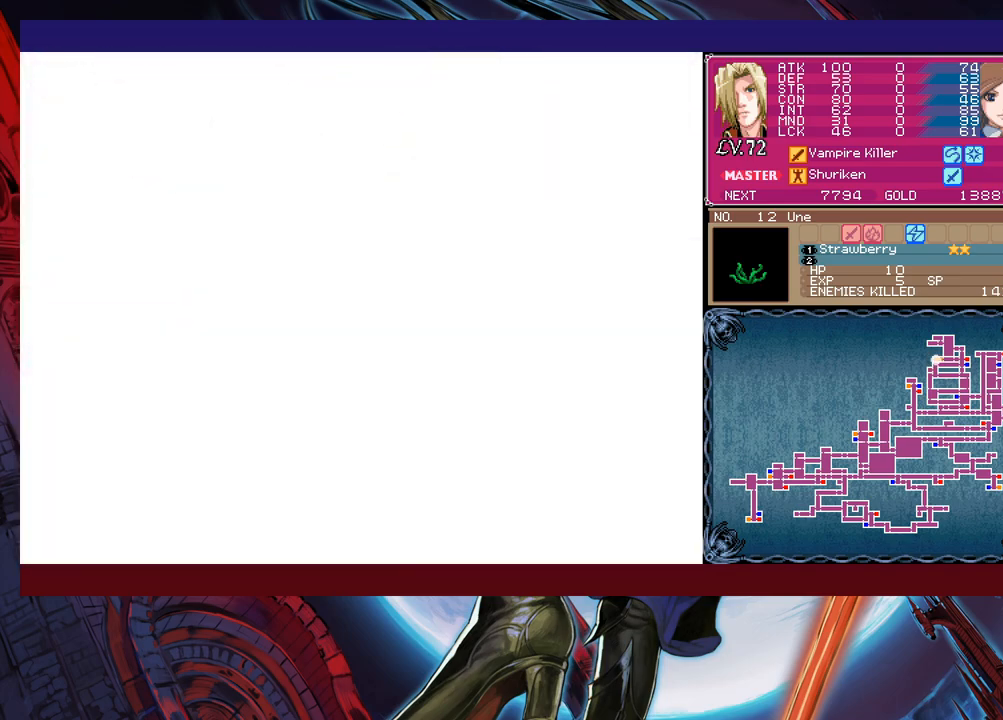
{"buttons": [], "left_stick": "center", "events": []}
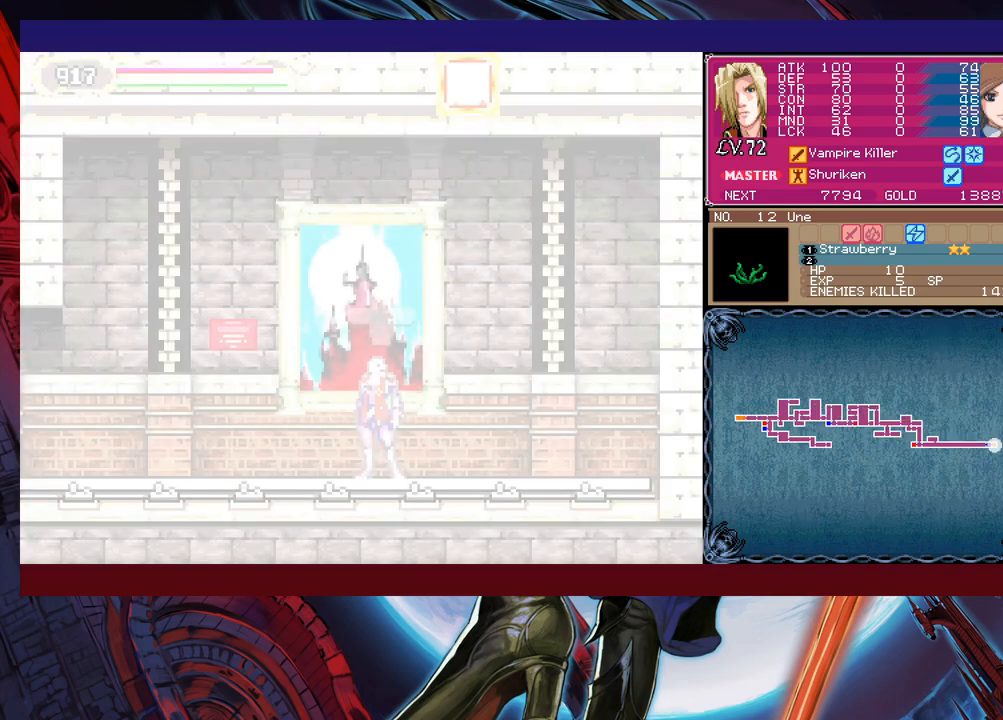
{"buttons": ["B"], "left_stick": "left", "events": [[17, "left_stick", "left"], [250, "B", "down"]]}
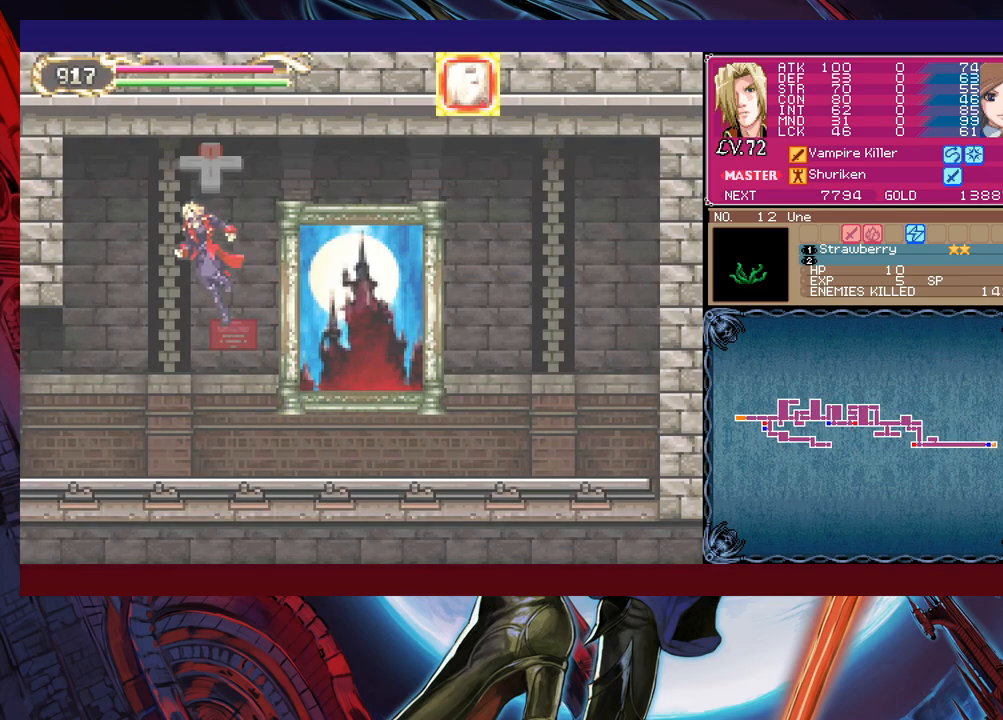
{"buttons": [], "left_stick": "left", "events": [[17, "B", "up"]]}
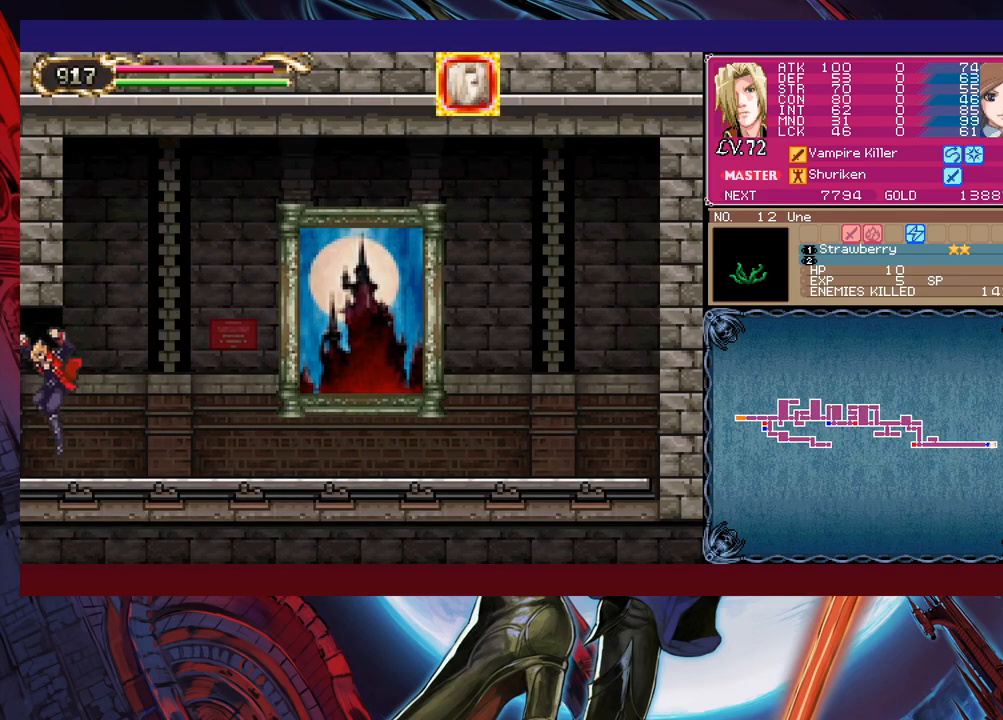
{"buttons": ["B"], "left_stick": "left", "events": [[217, "B", "down"], [400, "B", "up"], [467, "B", "down"]]}
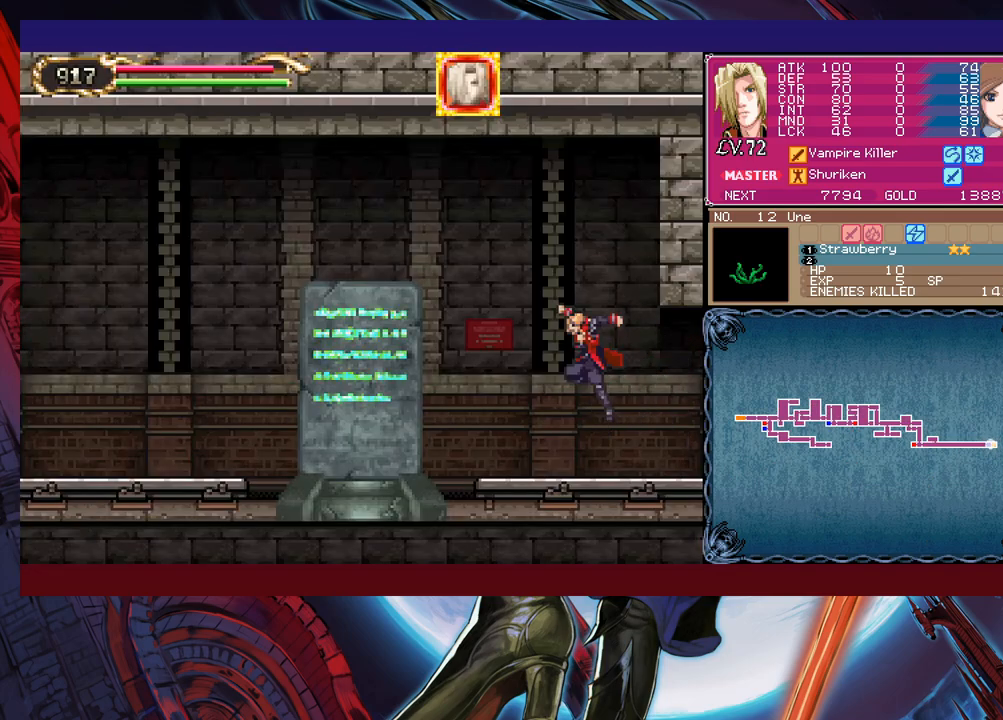
{"buttons": [], "left_stick": "center", "events": [[17, "left_stick", "down-left"], [67, "B", "up"], [150, "B", "down"], [217, "B", "up"], [267, "B", "down"], [367, "B", "up"], [417, "left_stick", "center"]]}
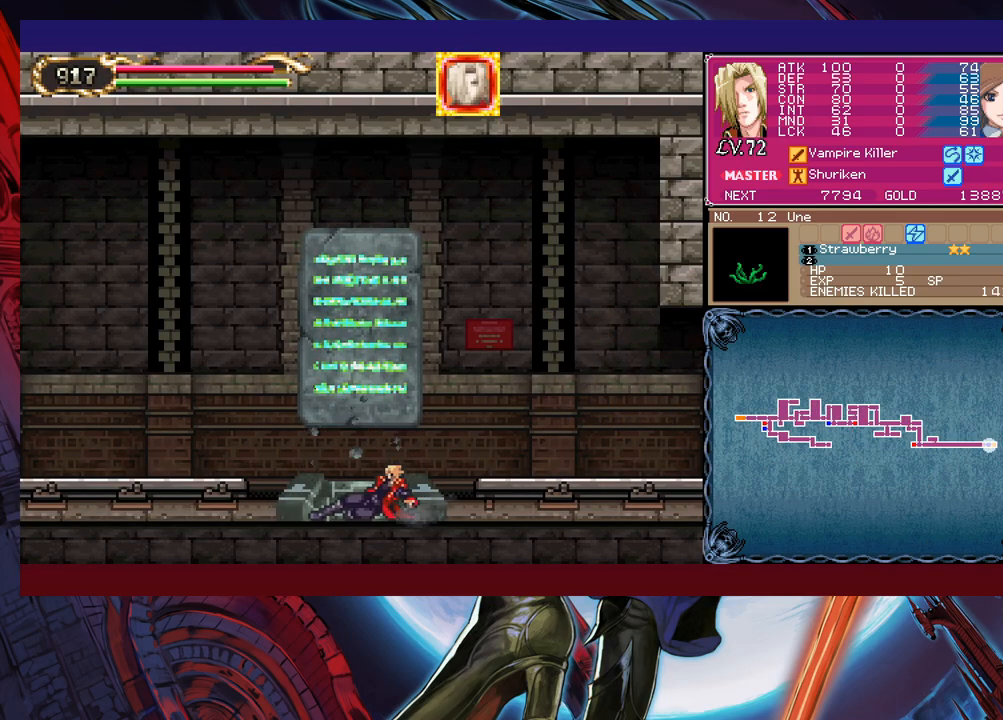
{"buttons": [], "left_stick": "center", "events": []}
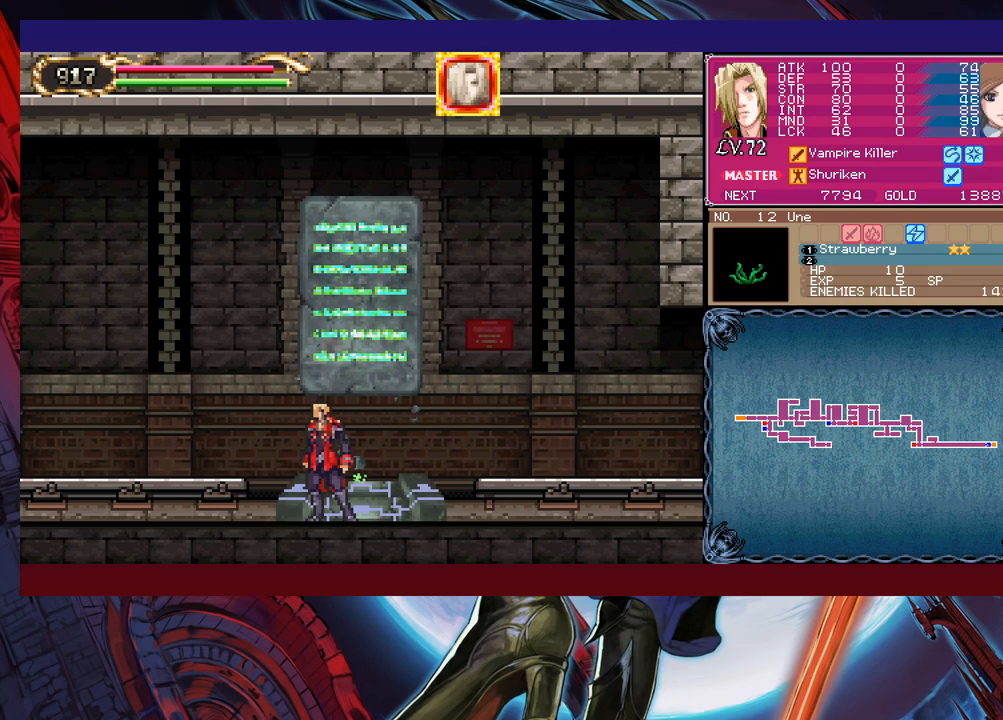
{"buttons": [], "left_stick": "center", "events": [[17, "left_stick", "up"], [117, "left_stick", "center"]]}
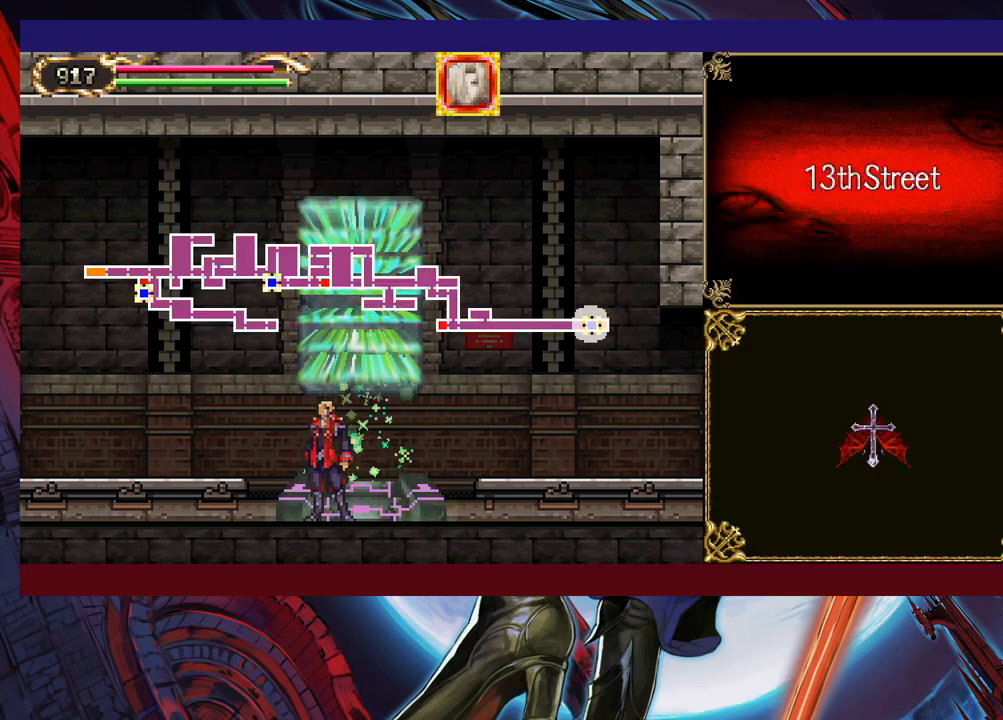
{"buttons": [], "left_stick": "center", "events": [[50, "left_stick", "left"], [67, "A", "down"], [100, "left_stick", "center"], [117, "A", "up"]]}
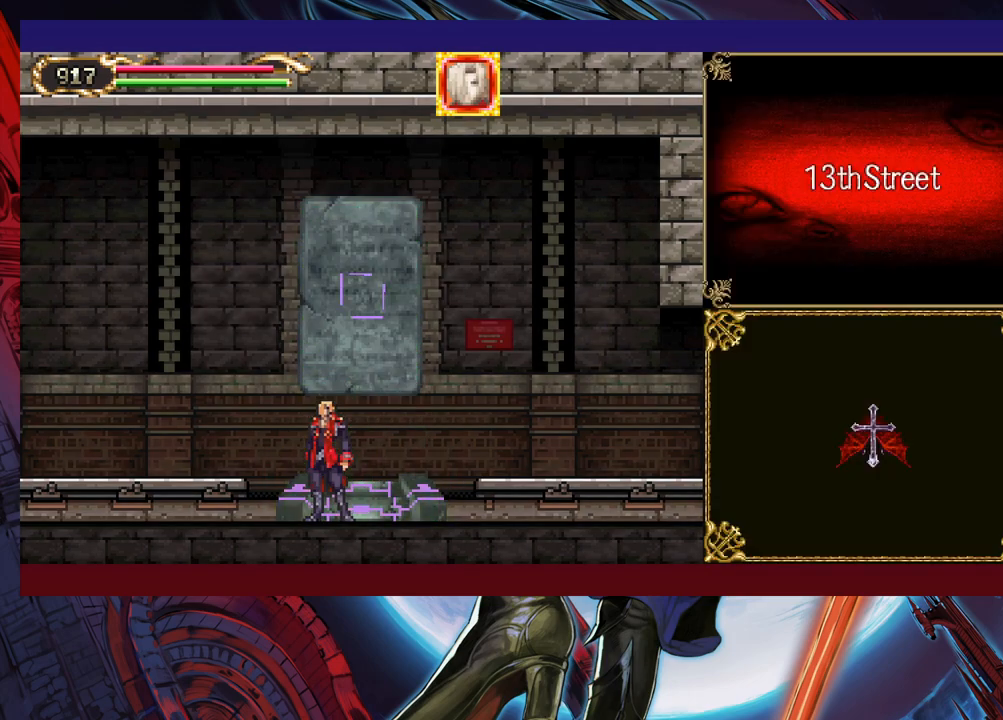
{"buttons": [], "left_stick": "center", "events": []}
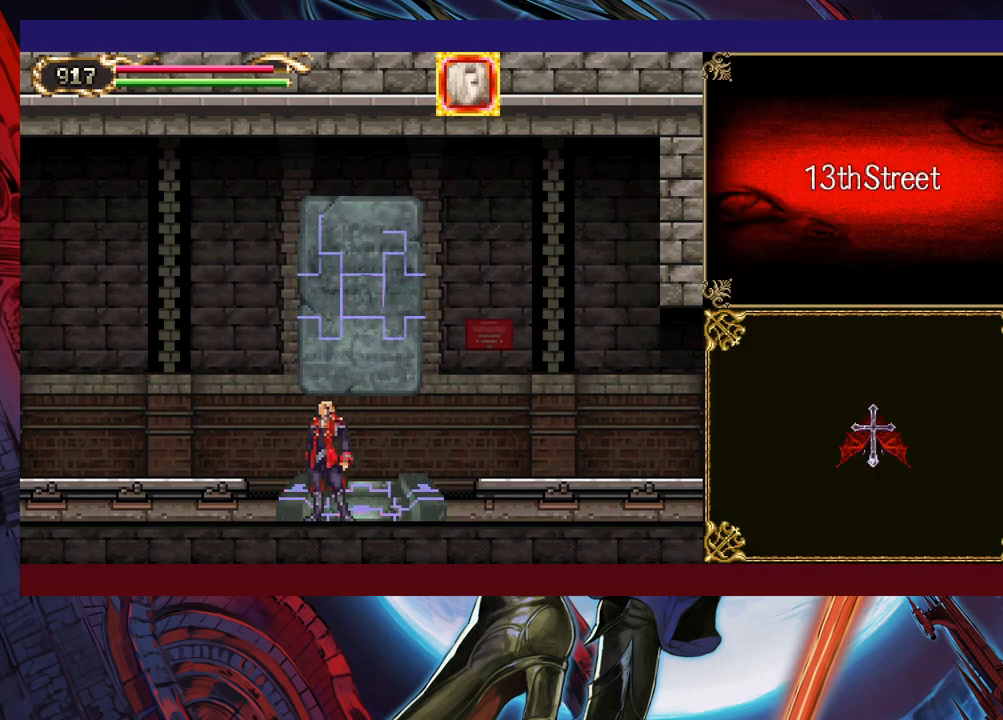
{"buttons": [], "left_stick": "center", "events": []}
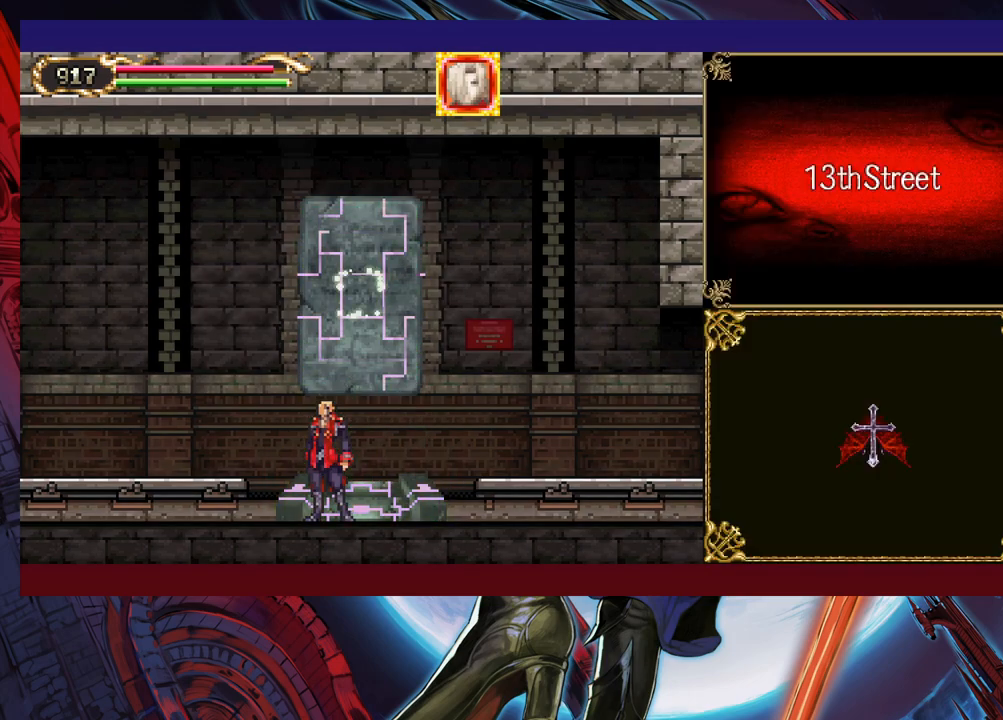
{"buttons": [], "left_stick": "center", "events": []}
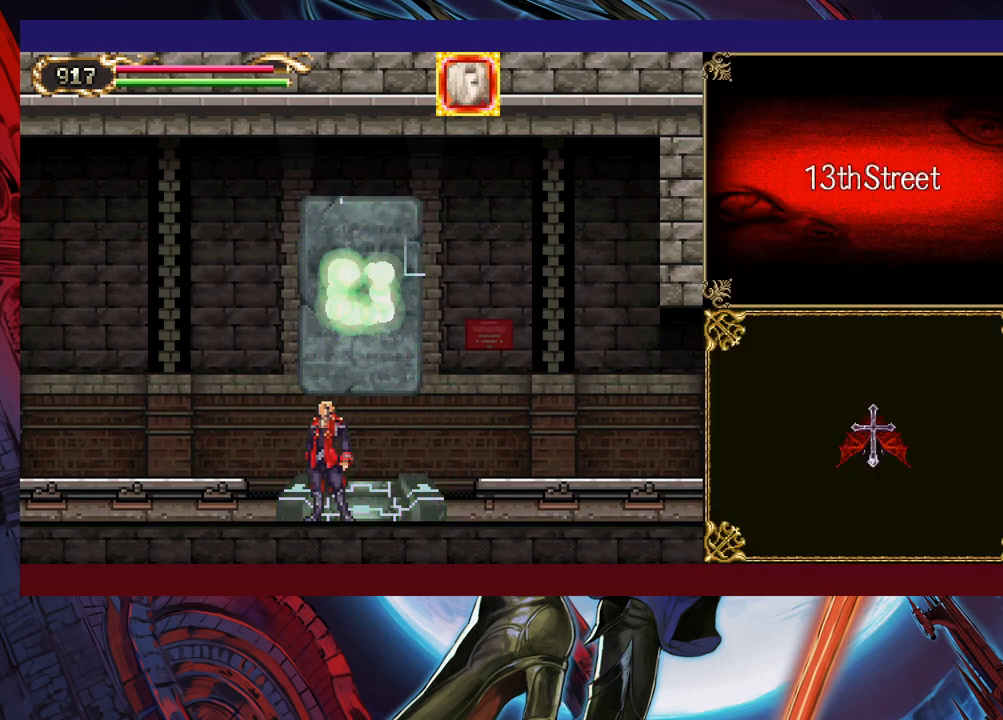
{"buttons": [], "left_stick": "center", "events": []}
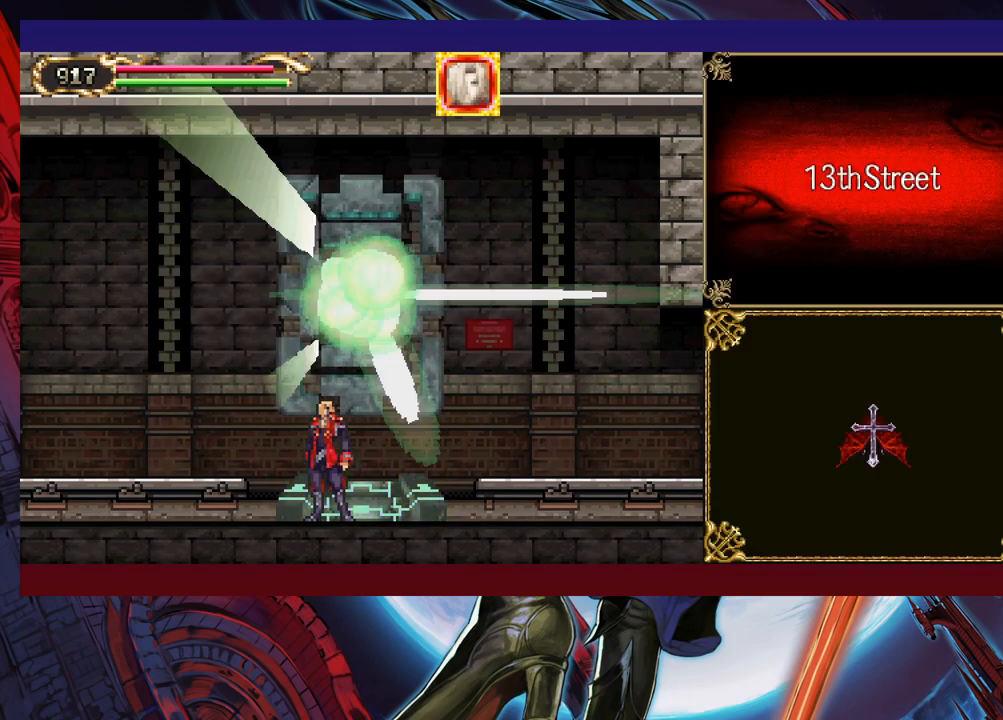
{"buttons": [], "left_stick": "center", "events": []}
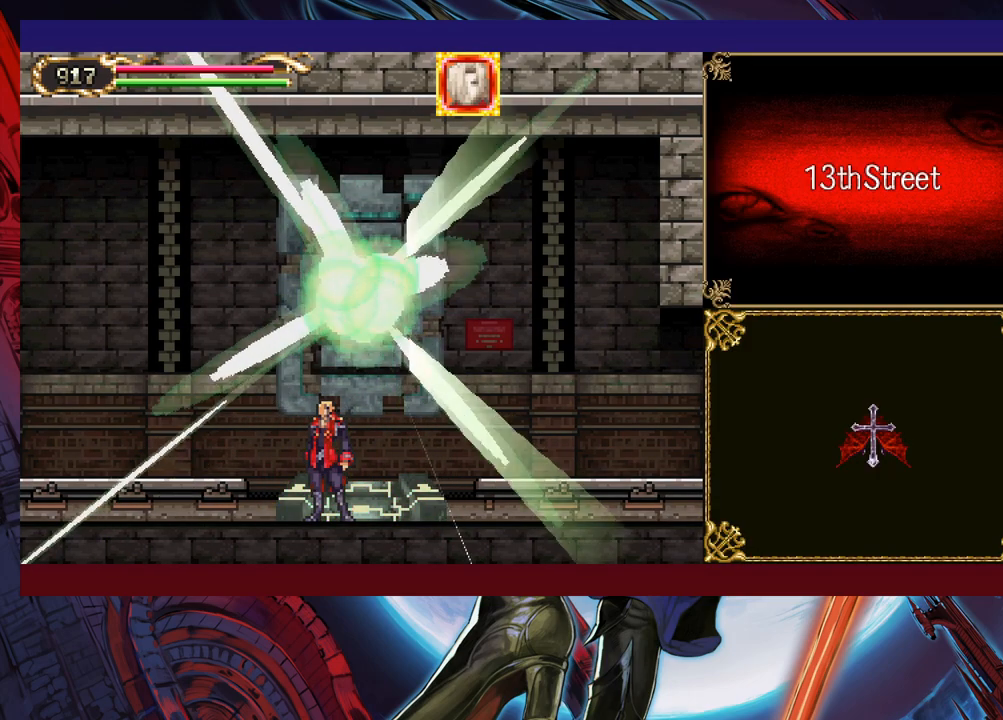
{"buttons": [], "left_stick": "center", "events": []}
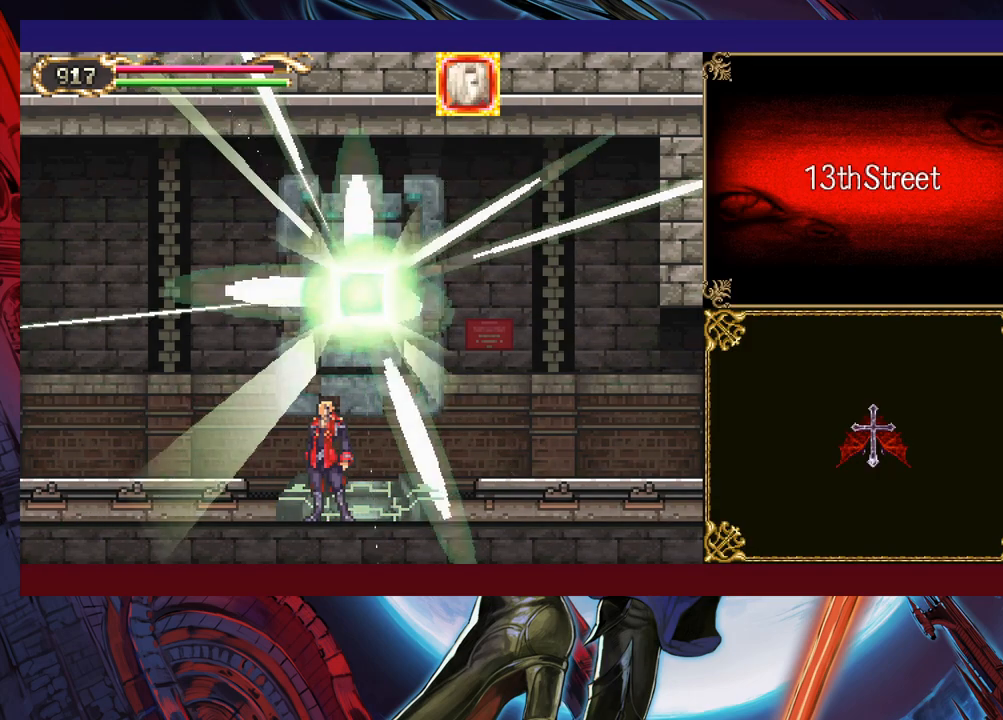
{"buttons": [], "left_stick": "center", "events": []}
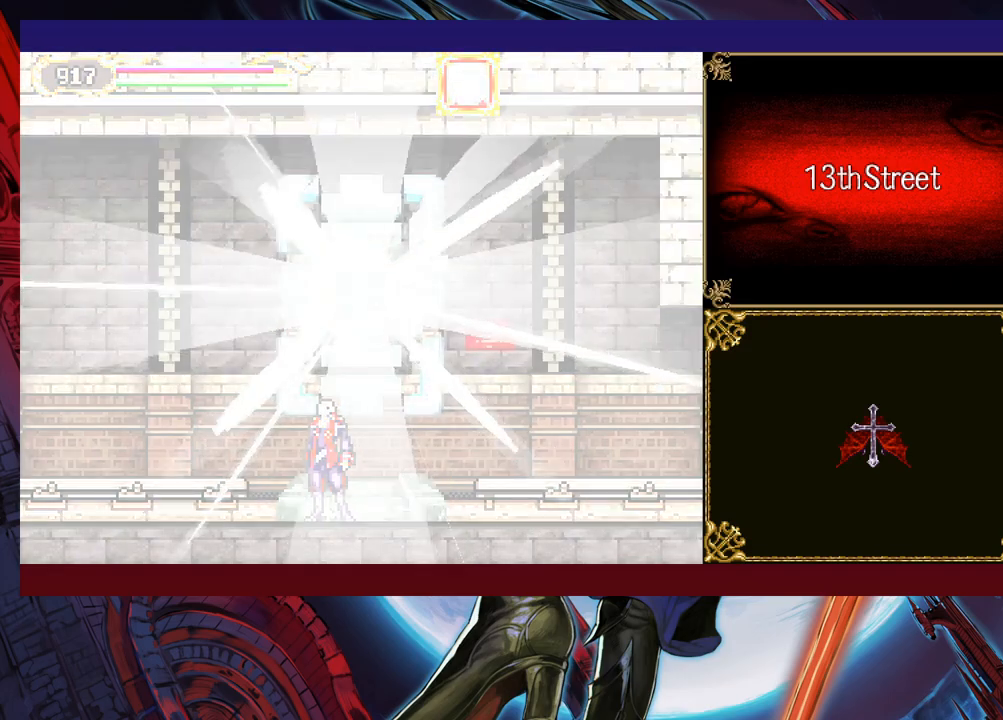
{"buttons": [], "left_stick": "right", "events": [[117, "left_stick", "right"]]}
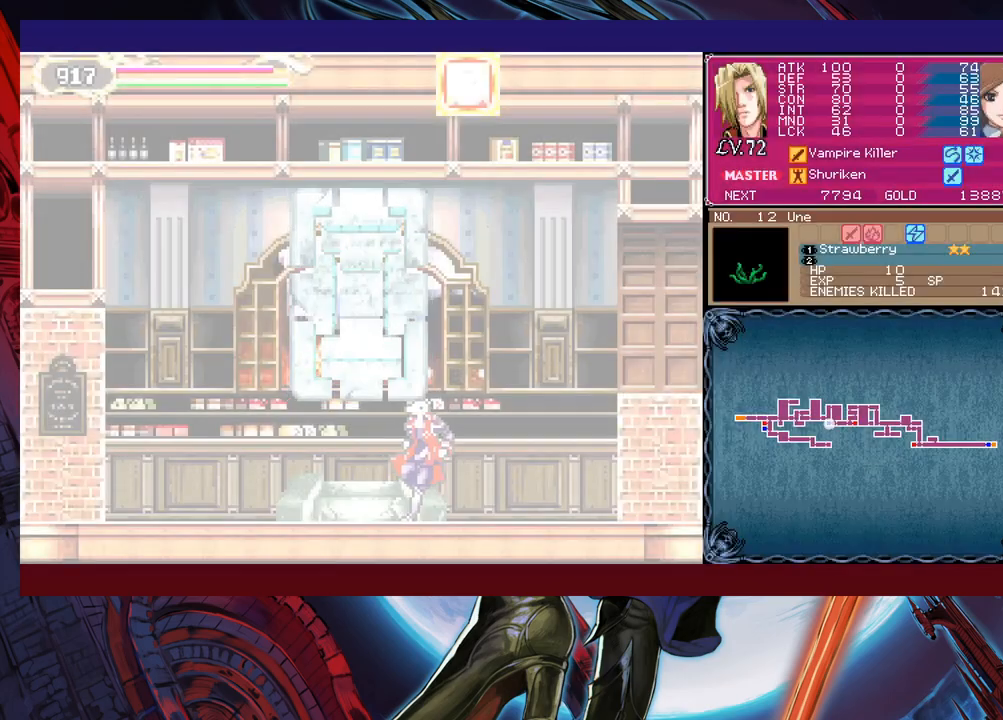
{"buttons": ["X"], "left_stick": "center", "events": [[17, "L1", "down"], [67, "L1", "up"], [67, "left_stick", "up-right"], [117, "X", "down"], [167, "left_stick", "up"], [267, "left_stick", "center"]]}
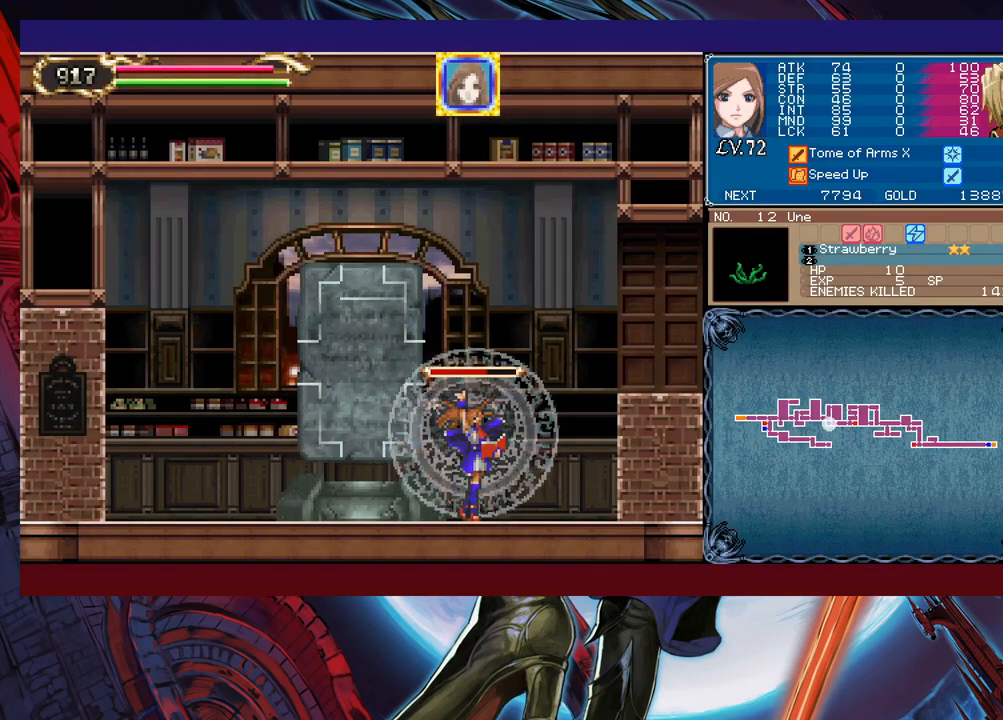
{"buttons": ["X"], "left_stick": "center", "events": []}
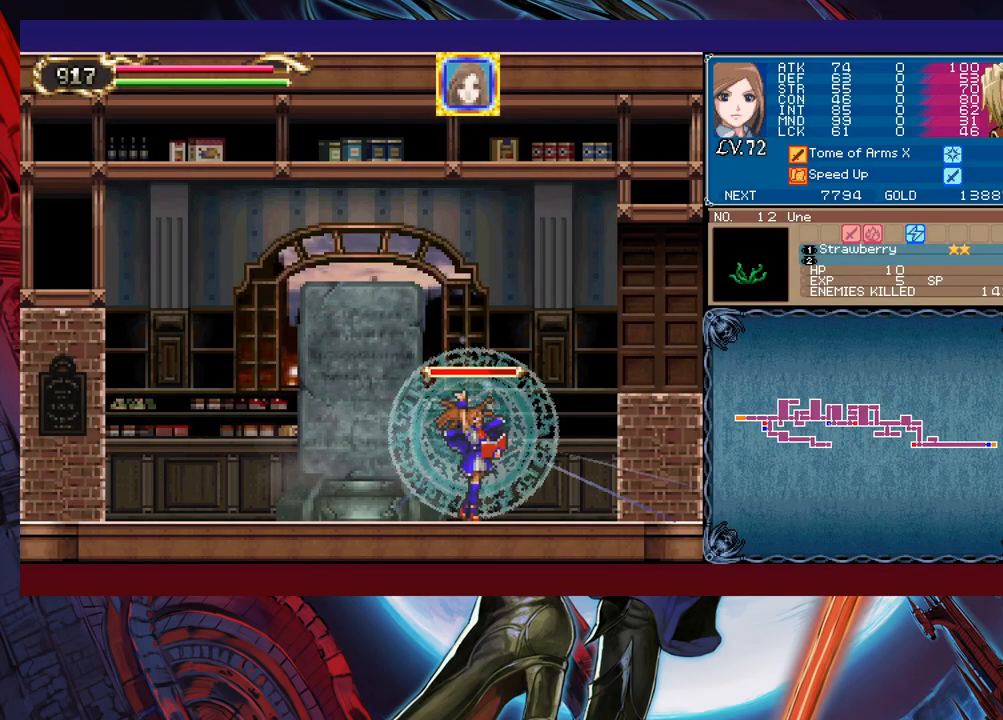
{"buttons": [], "left_stick": "right", "events": [[200, "A", "down"], [300, "A", "up"], [300, "L1", "down"], [317, "X", "up"], [367, "L1", "up"], [367, "left_stick", "right"]]}
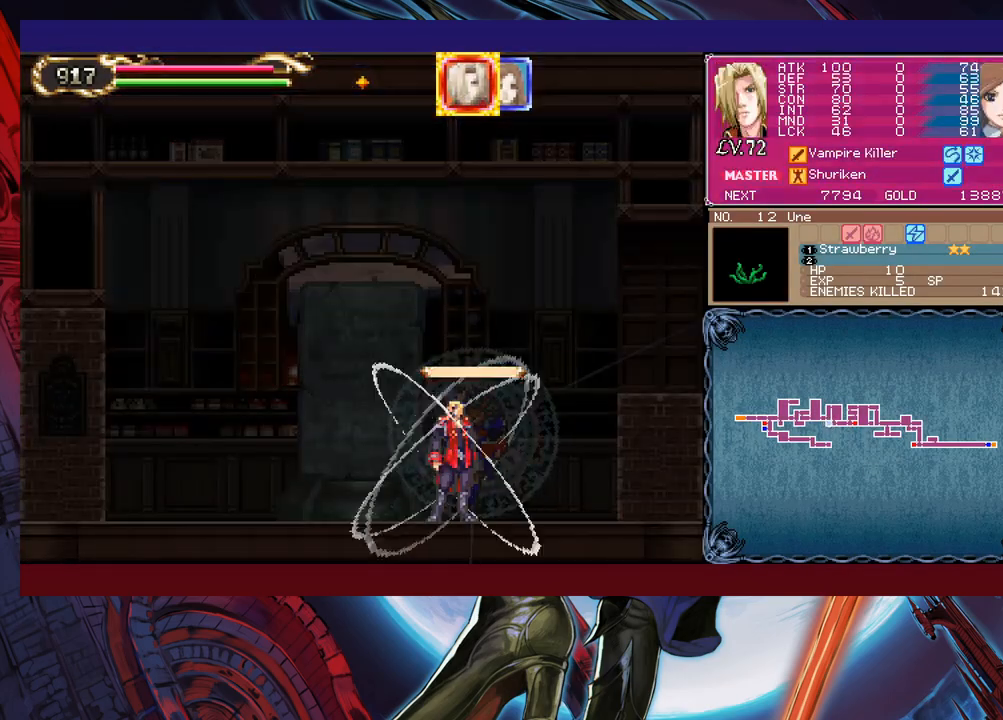
{"buttons": ["B"], "left_stick": "right", "events": [[417, "B", "down"]]}
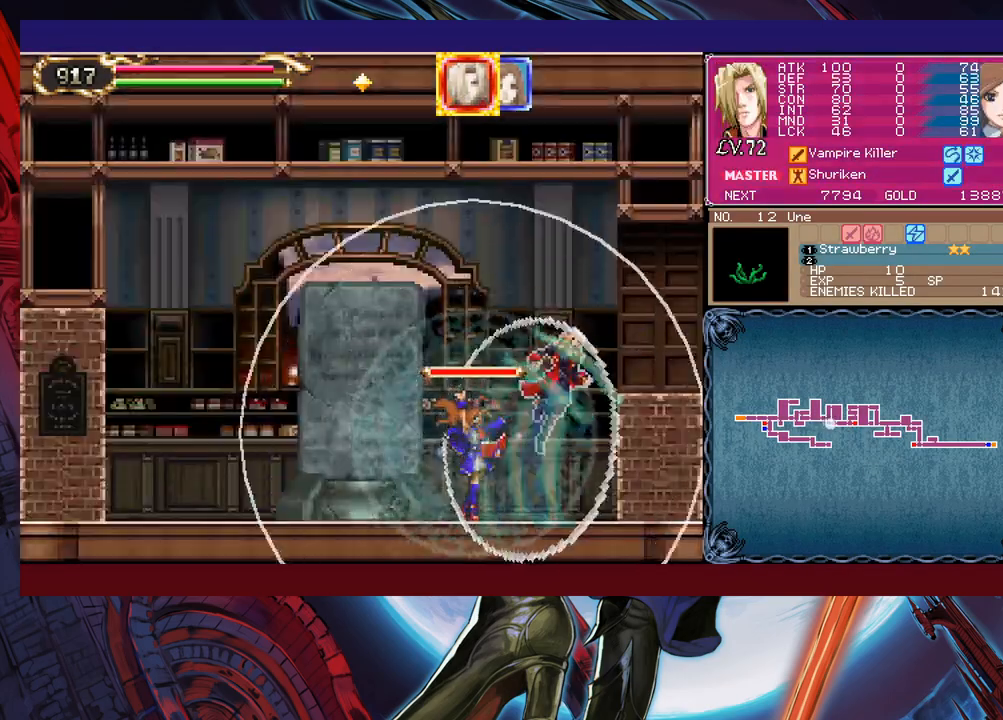
{"buttons": [], "left_stick": "right", "events": [[67, "A", "down"], [100, "B", "up"], [217, "A", "up"]]}
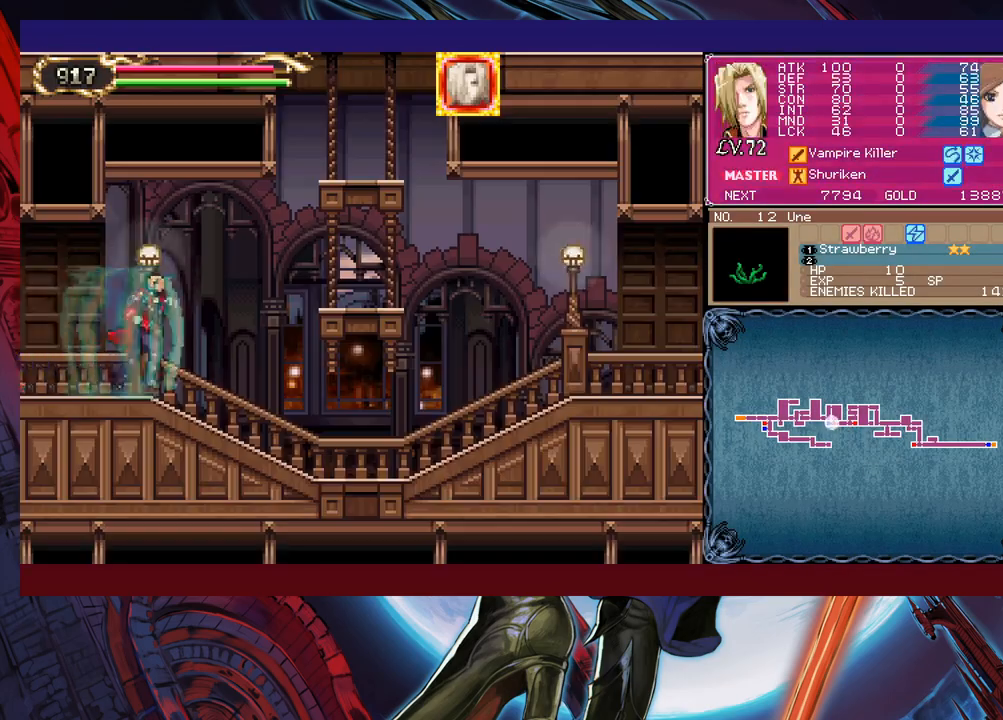
{"buttons": [], "left_stick": "right", "events": []}
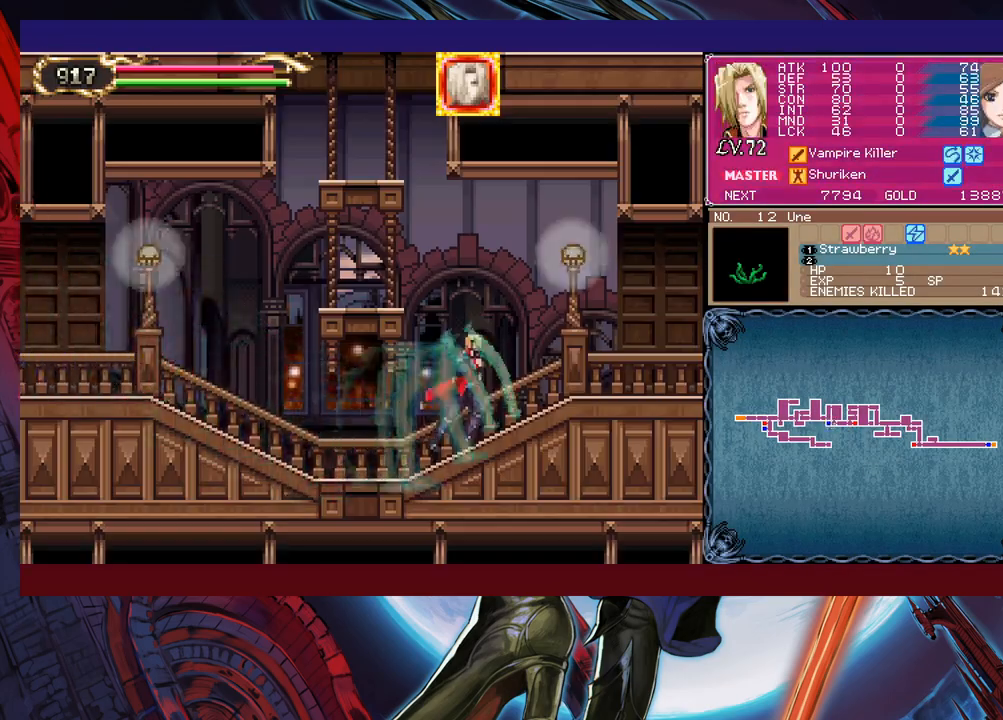
{"buttons": [], "left_stick": "right", "events": []}
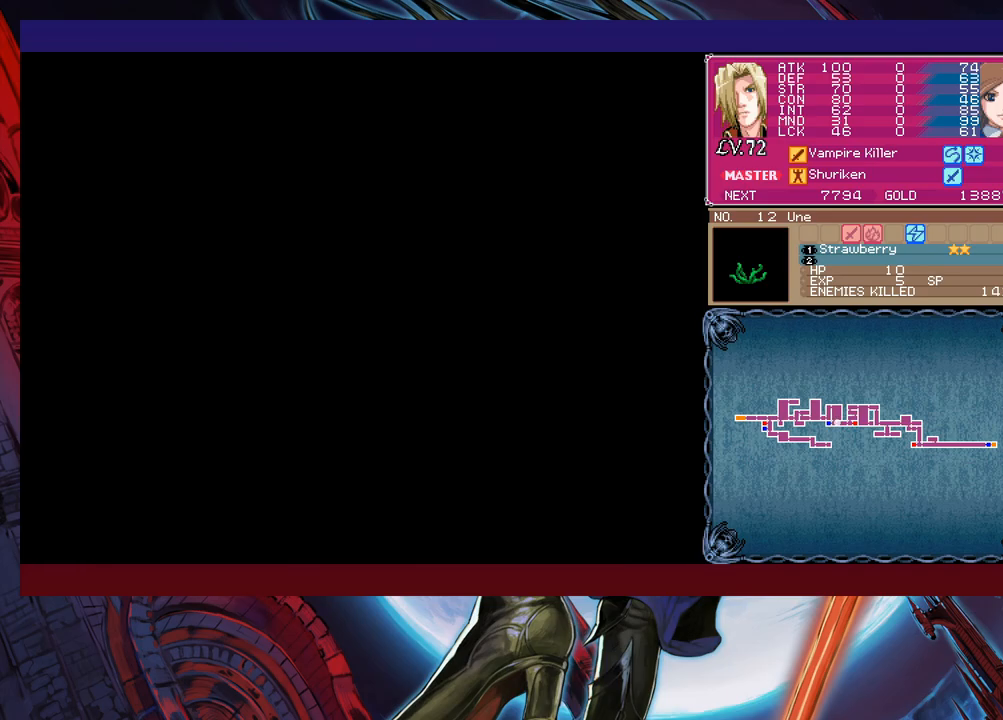
{"buttons": ["X"], "left_stick": "up-right", "events": [[267, "B", "down"], [317, "left_stick", "up-right"], [367, "B", "up"], [450, "X", "down"]]}
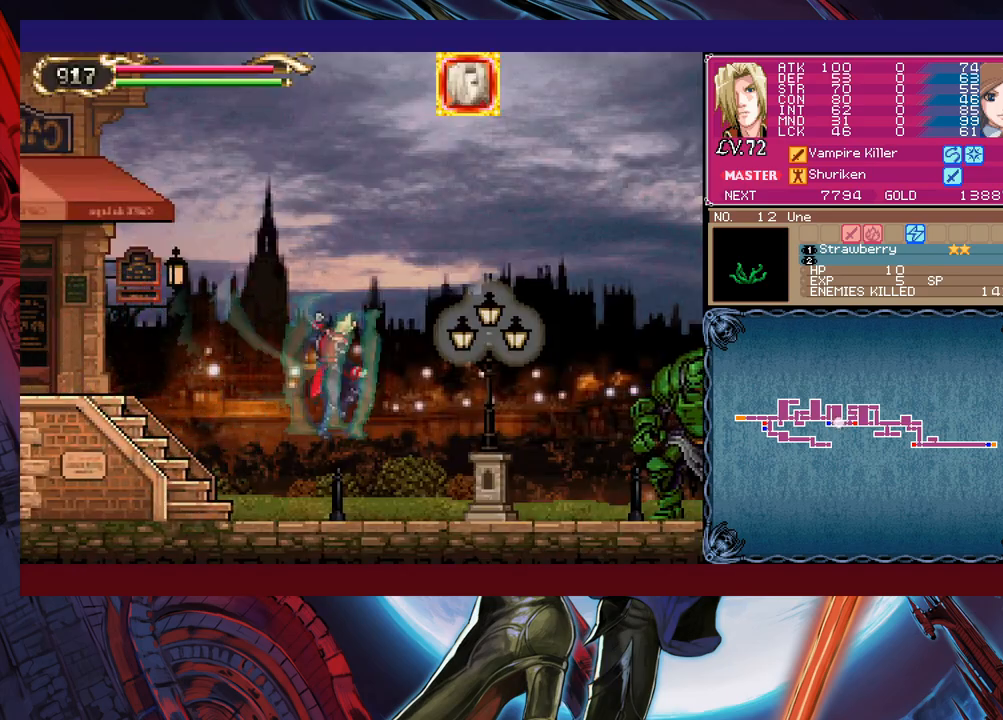
{"buttons": ["X"], "left_stick": "right", "events": [[67, "X", "up"], [67, "left_stick", "right"], [217, "X", "down"], [267, "X", "up"], [350, "X", "down"], [417, "X", "up"], [467, "X", "down"]]}
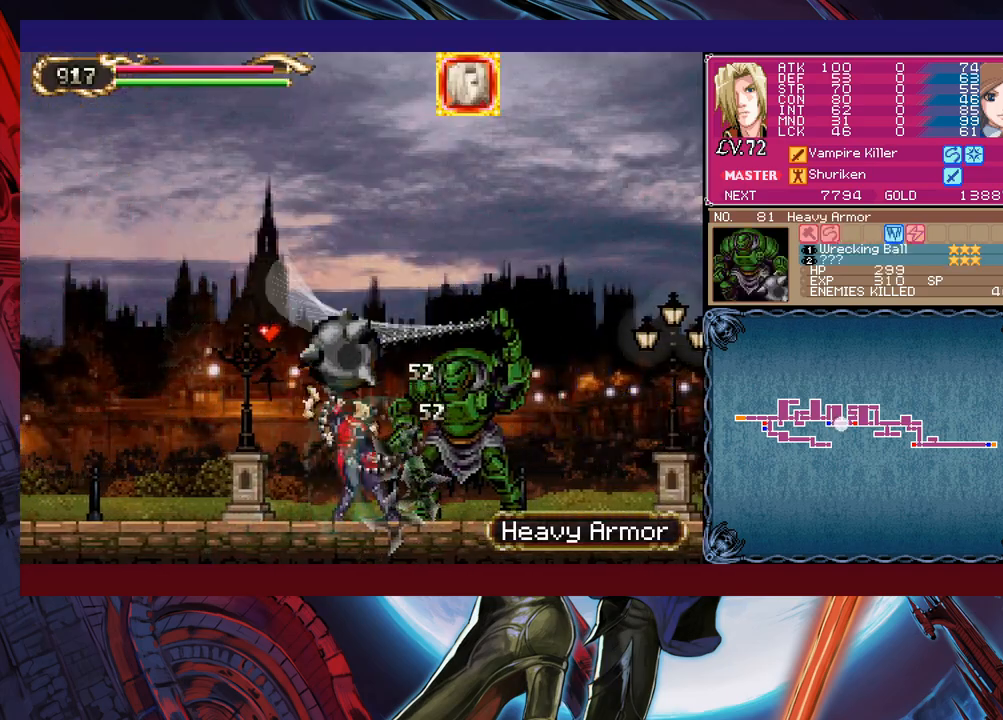
{"buttons": [], "left_stick": "right", "events": [[67, "X", "up"], [117, "left_stick", "down-right"], [167, "Y", "down"], [267, "Y", "up"], [267, "left_stick", "right"], [417, "X", "down"], [500, "X", "up"]]}